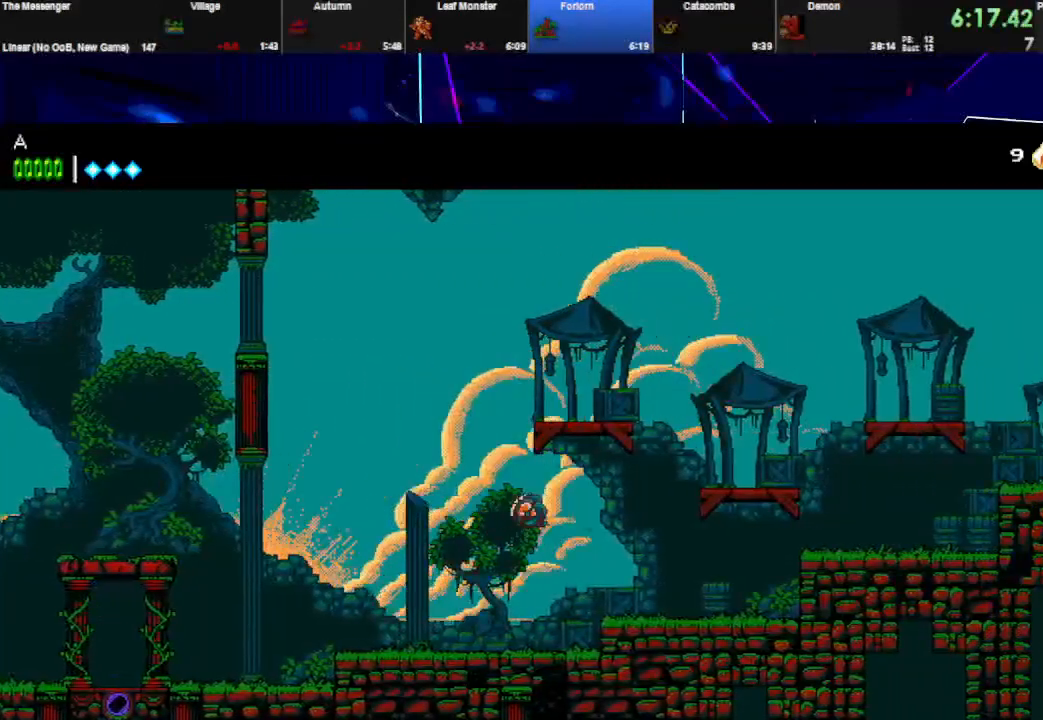
Gameplay with keyboard; each line is a JSON object with the keys held at the frame after it. "events" lists presses ("down") and releases ("up") of "down", "e", "left", "q", "right", "space", "up" and "w" between this image and that frame as [ms after this image, input, new state], when the widget could be followed in between. No other keys are recorded. Mouse input is not recorded.
{"keys": ["right", "space"], "events": [[233, "w", "down"], [267, "space", "down"], [400, "w", "up"]]}
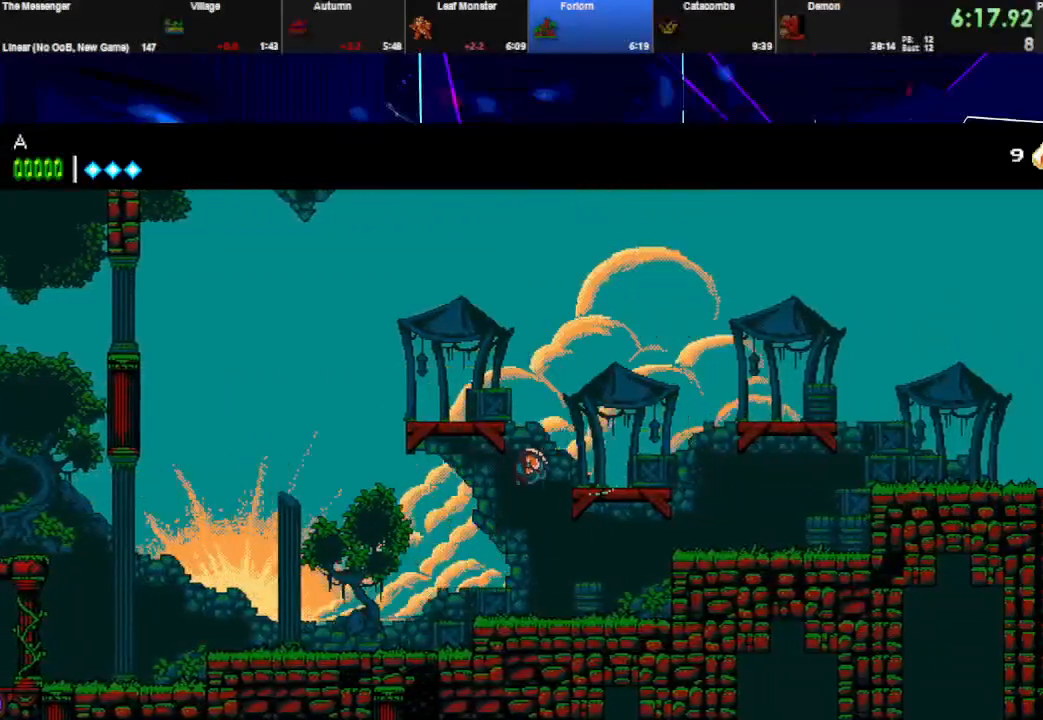
{"keys": ["right", "space"], "events": [[33, "space", "up"], [167, "space", "down"], [167, "w", "down"], [300, "w", "up"]]}
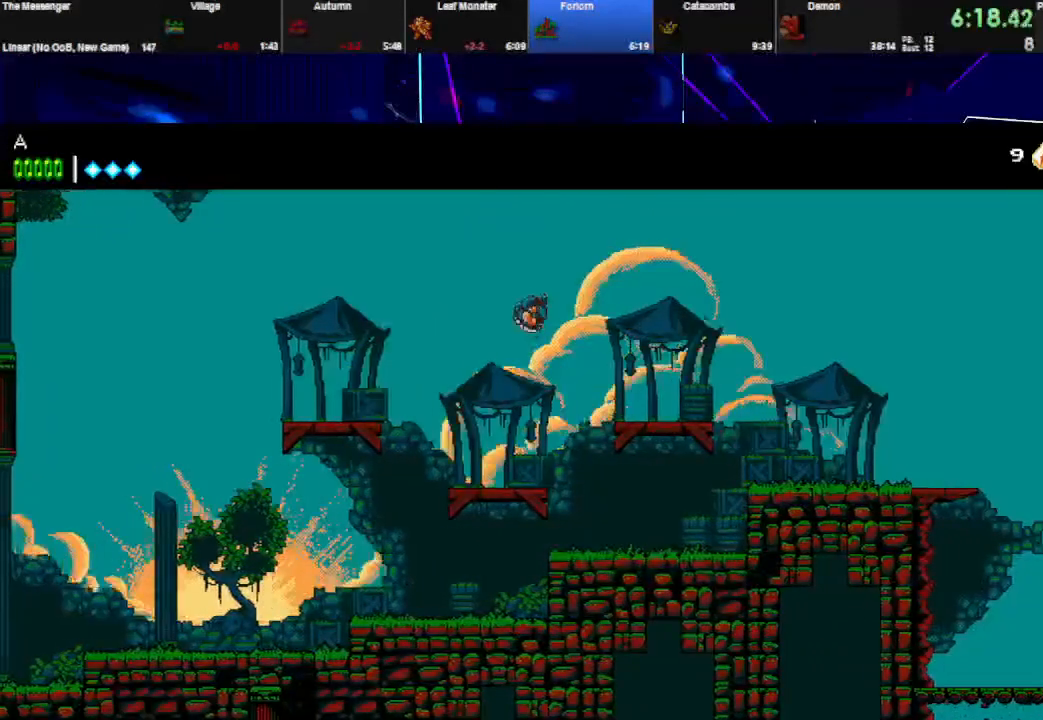
{"keys": ["right"], "events": [[467, "space", "up"]]}
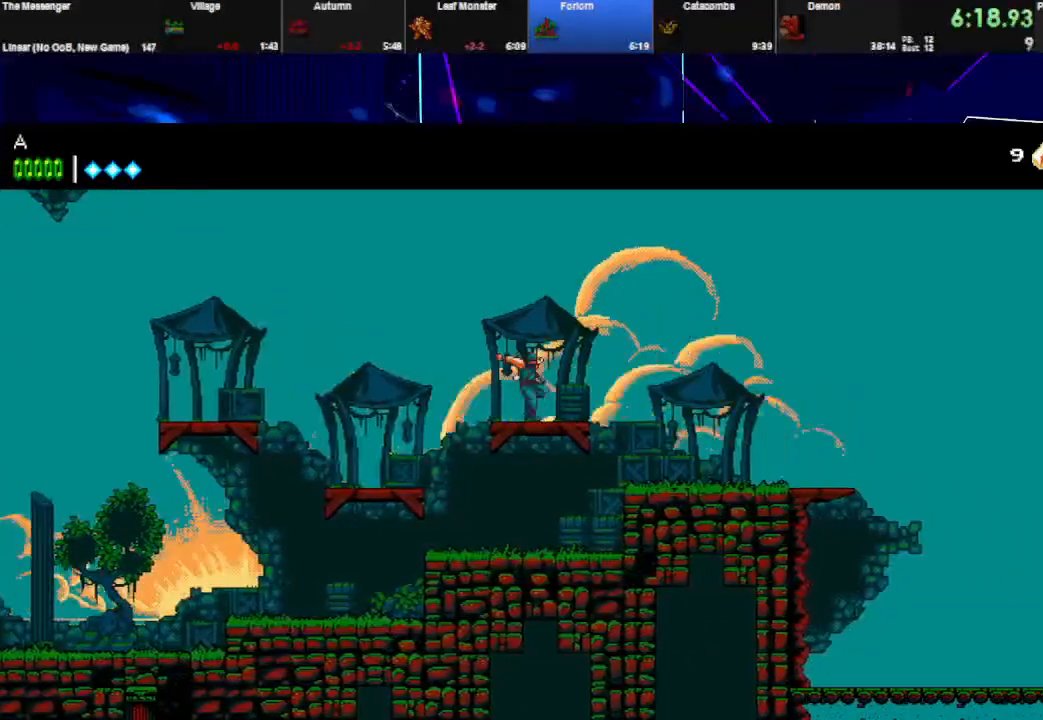
{"keys": ["right", "space"], "events": [[300, "w", "down"], [333, "space", "down"], [500, "w", "up"]]}
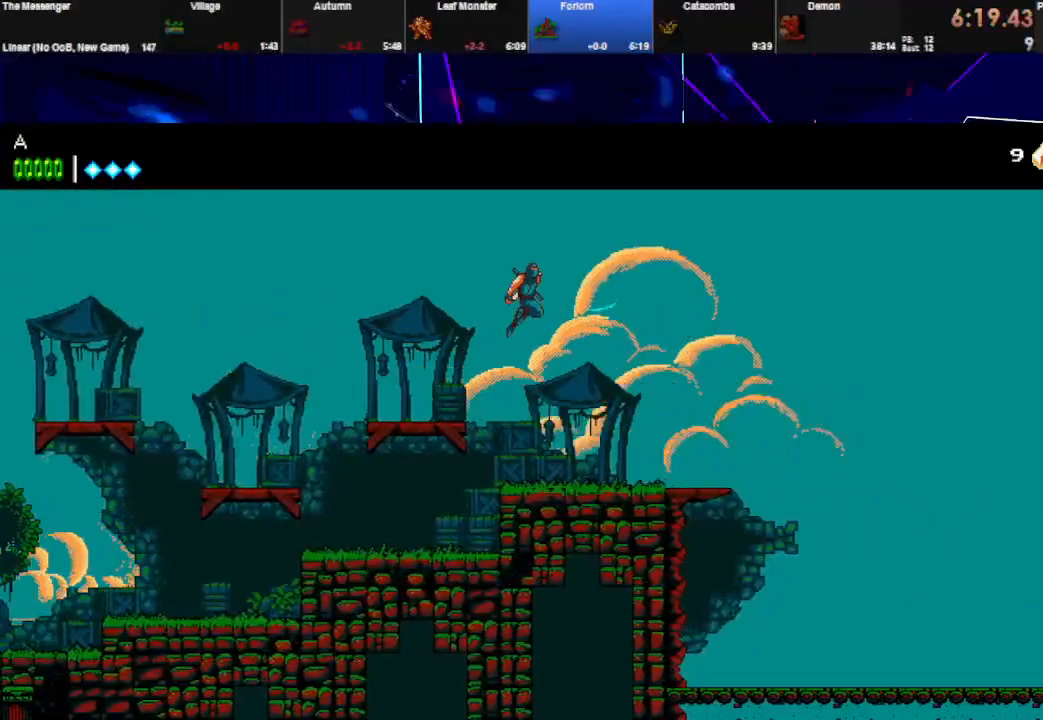
{"keys": ["right"], "events": [[367, "space", "up"]]}
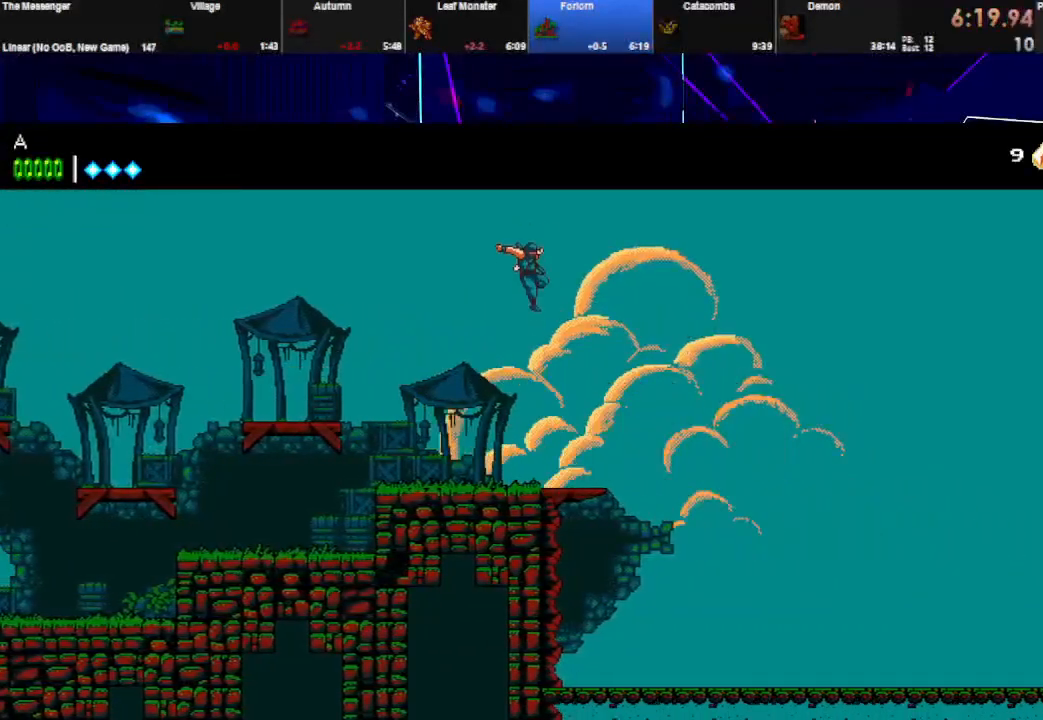
{"keys": ["right"], "events": []}
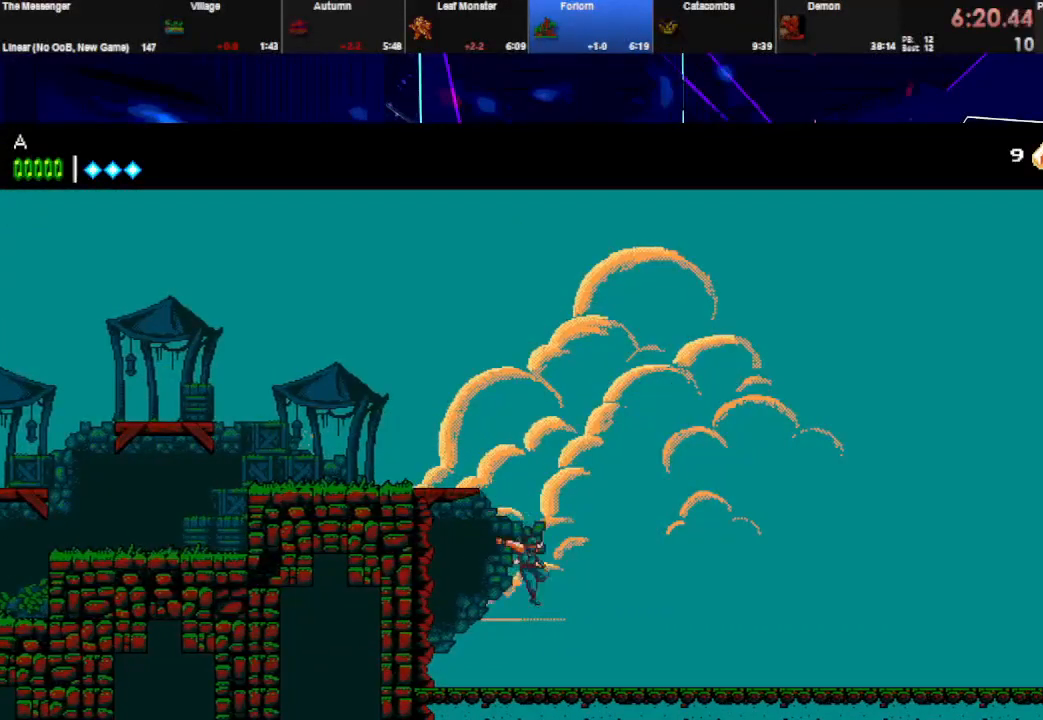
{"keys": ["down", "w"], "events": [[67, "down", "down"], [100, "right", "up"], [100, "space", "down"], [167, "space", "up"], [500, "w", "down"]]}
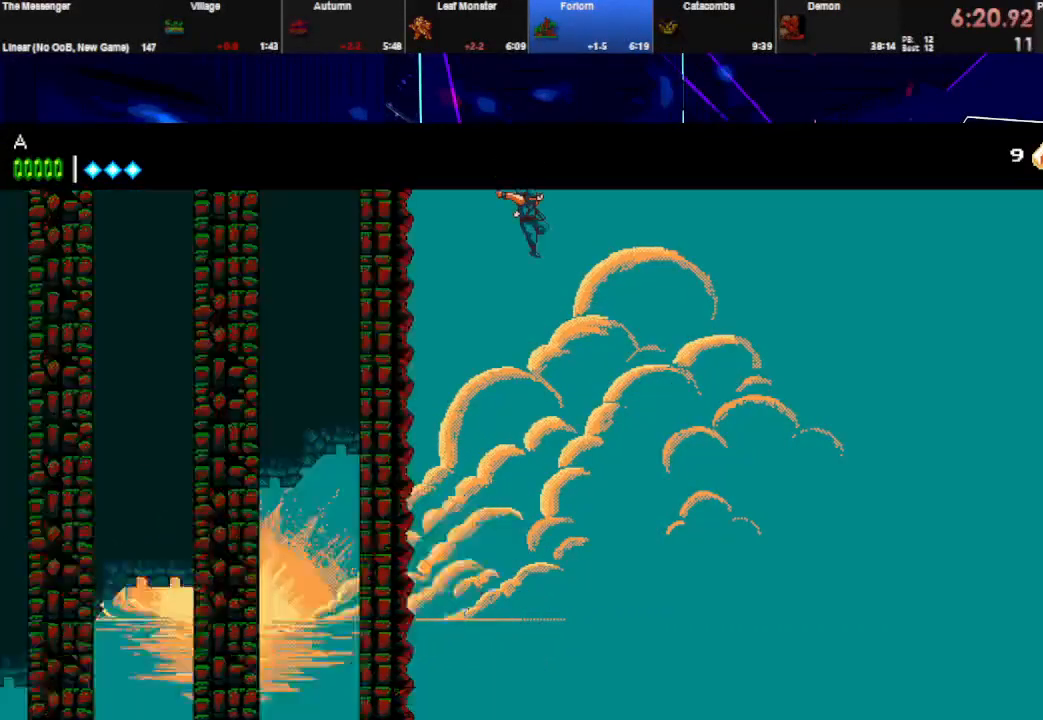
{"keys": ["down", "e", "w"], "events": [[67, "e", "down"], [167, "w", "up"], [200, "e", "up"], [267, "e", "down"], [267, "w", "down"], [400, "e", "up"], [400, "w", "up"], [500, "e", "down"], [500, "w", "down"]]}
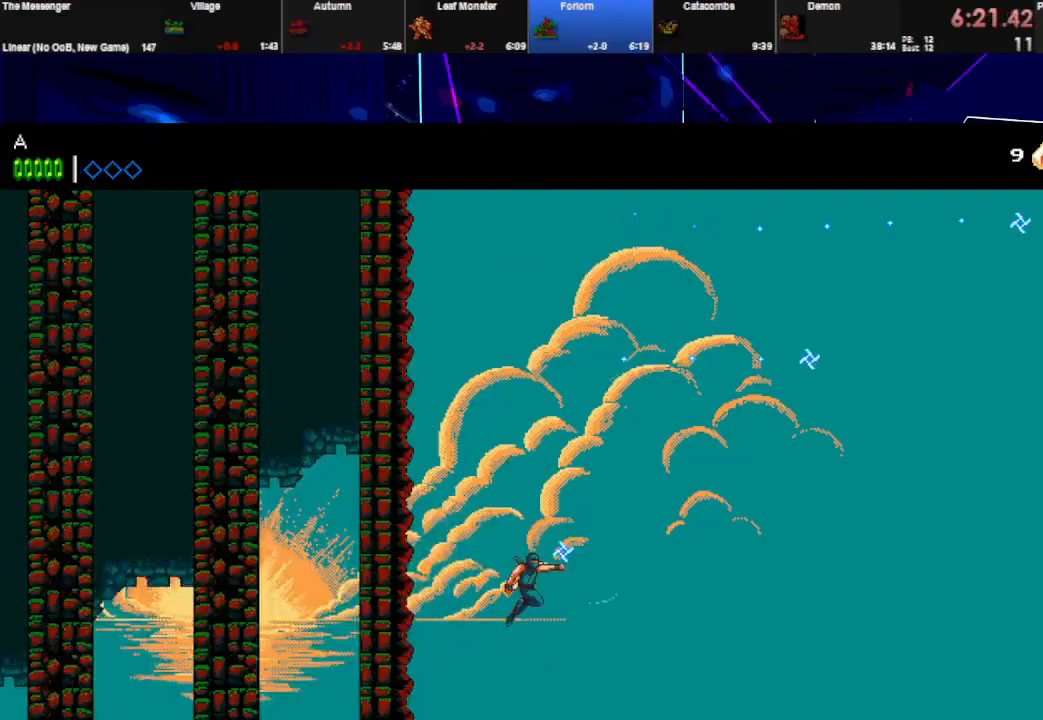
{"keys": ["down", "e", "w"], "events": []}
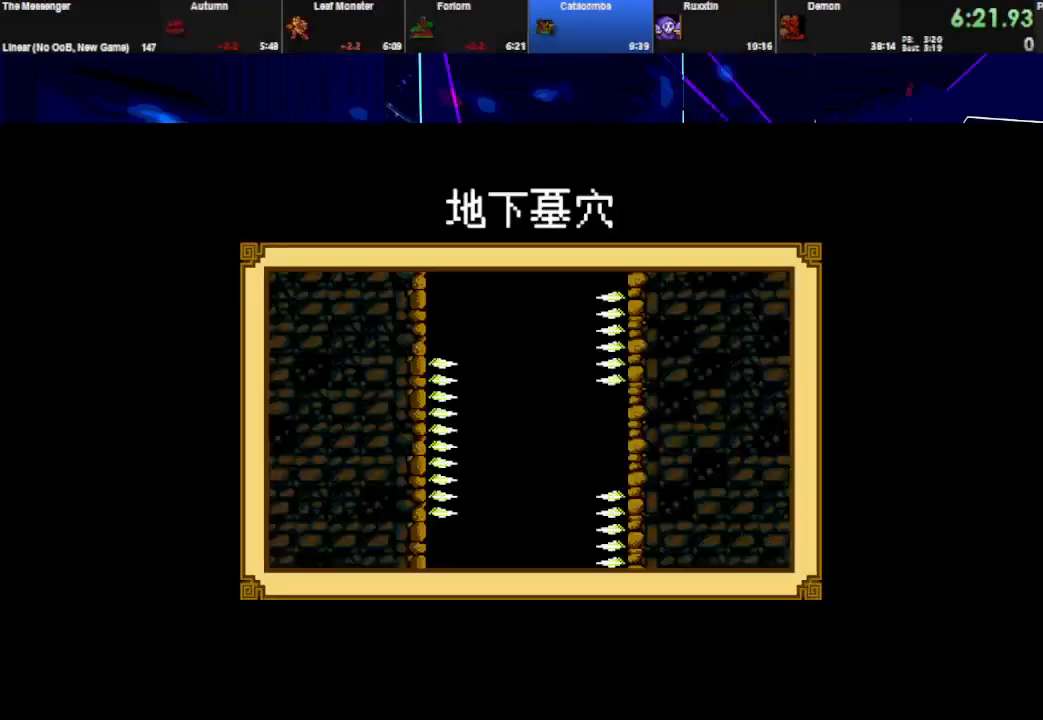
{"keys": [], "events": [[400, "down", "up"], [467, "e", "up"], [467, "w", "up"]]}
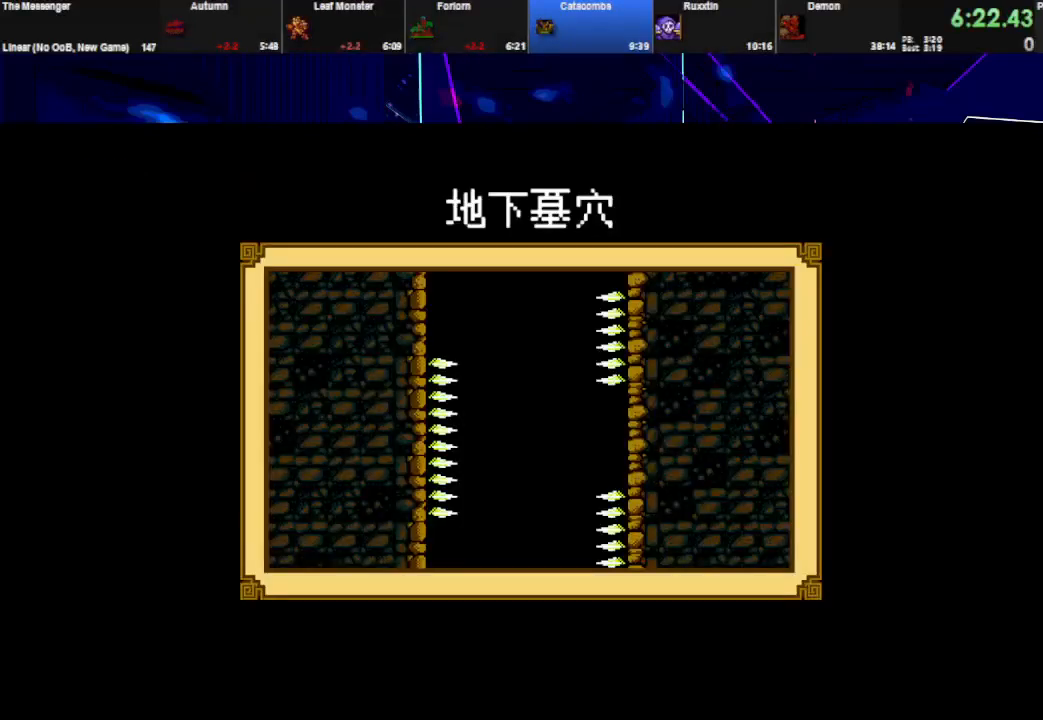
{"keys": ["e"], "events": [[100, "right", "down"], [167, "down", "down"], [233, "q", "down"], [267, "left", "down"], [267, "right", "up"], [267, "w", "down"], [333, "down", "up"], [367, "e", "down"], [433, "left", "up"], [433, "q", "up"], [500, "w", "up"]]}
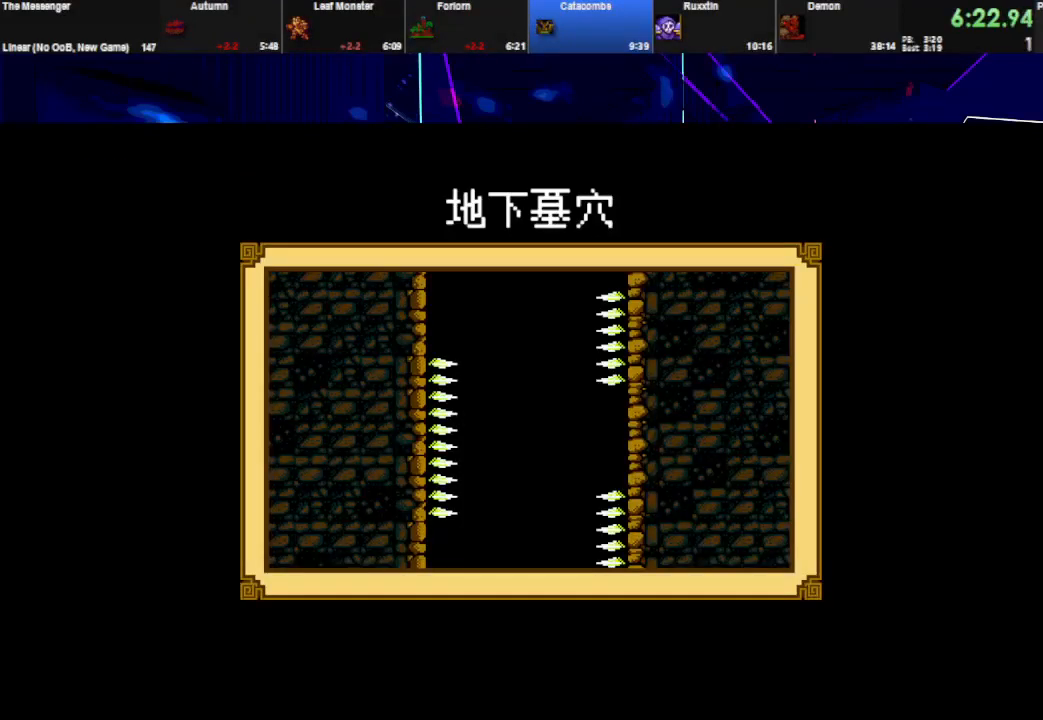
{"keys": ["down"], "events": [[33, "down", "down"], [33, "e", "up"], [133, "down", "up"], [200, "w", "down"], [300, "down", "down"], [300, "w", "up"], [367, "down", "up"], [400, "w", "down"], [467, "down", "down"], [467, "w", "up"]]}
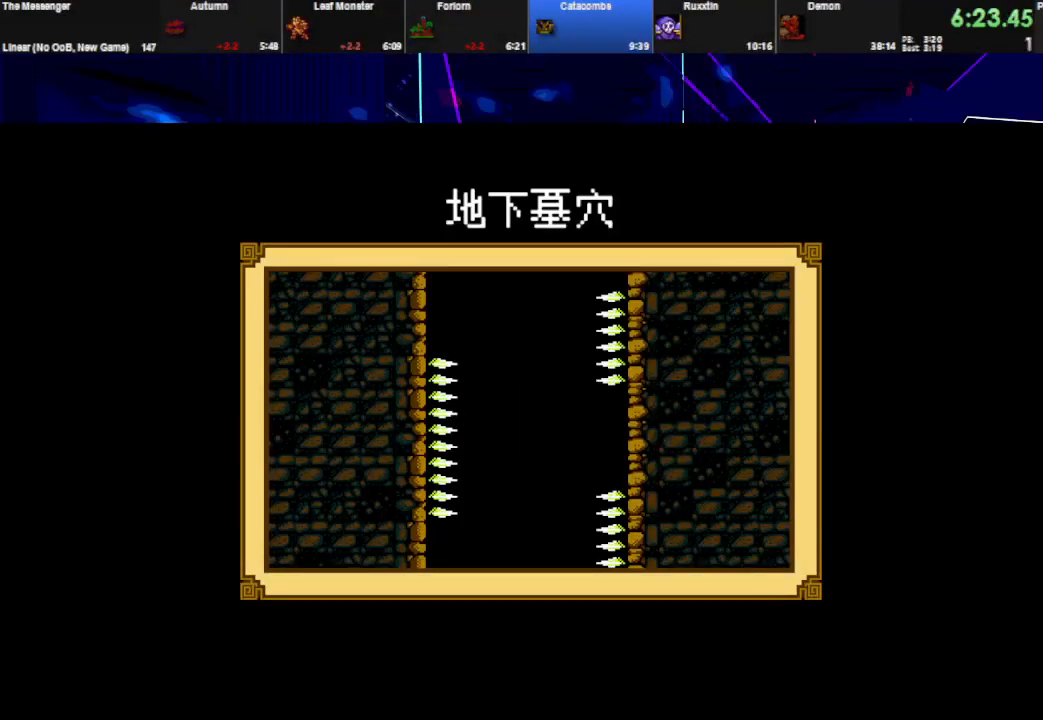
{"keys": ["down"], "events": [[33, "down", "up"], [67, "w", "down"], [100, "down", "down"], [167, "w", "up"], [333, "w", "down"], [400, "down", "up"], [433, "w", "up"], [467, "down", "down"]]}
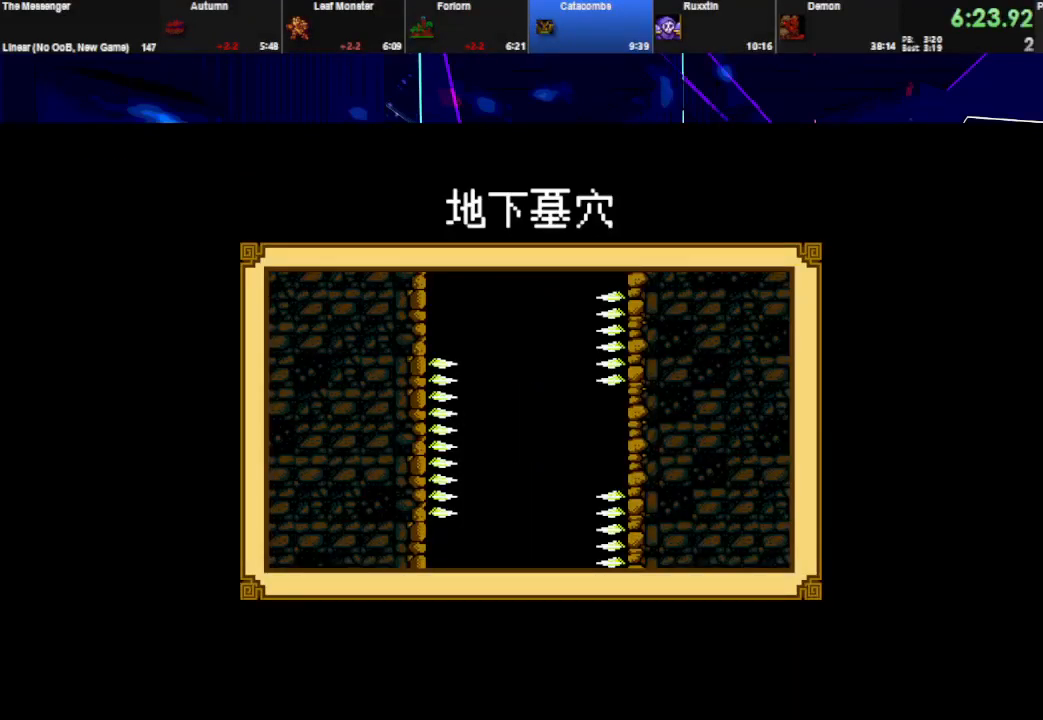
{"keys": ["w"], "events": [[67, "down", "up"], [100, "w", "down"], [133, "down", "down"], [167, "w", "up"], [267, "w", "down"], [333, "down", "up"], [367, "w", "up"], [433, "down", "down"], [467, "w", "down"], [500, "down", "up"]]}
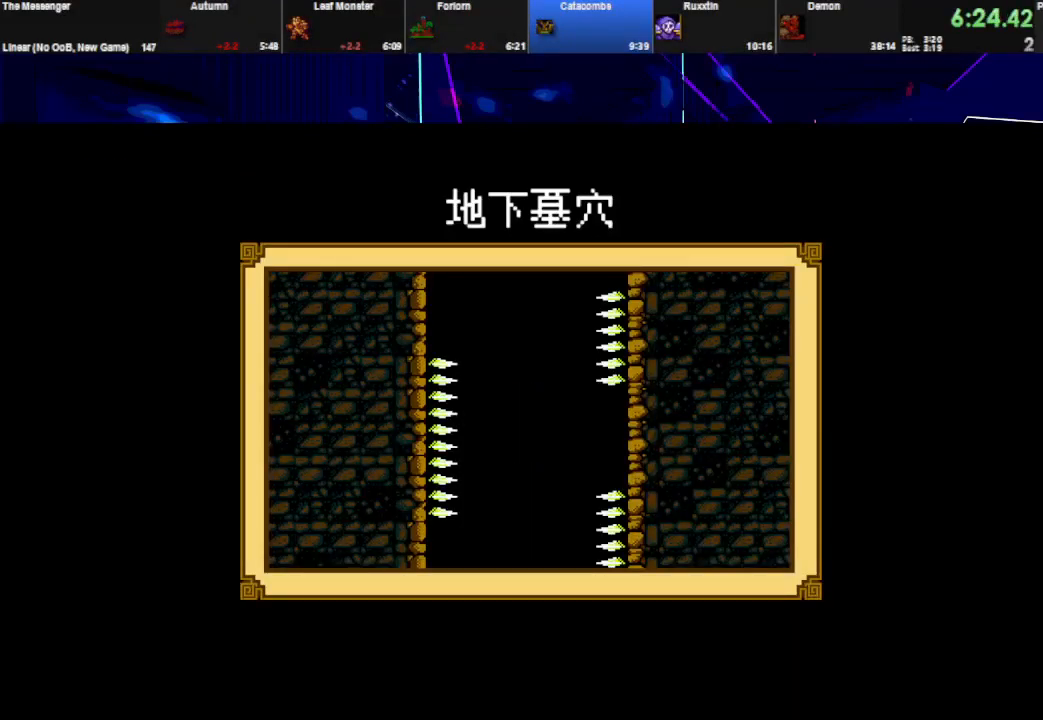
{"keys": ["e", "left", "w"], "events": [[67, "w", "up"], [233, "right", "down"], [267, "down", "down"], [367, "q", "down"], [367, "right", "up"], [367, "w", "down"], [400, "left", "down"], [433, "down", "up"], [467, "e", "down"], [500, "q", "up"]]}
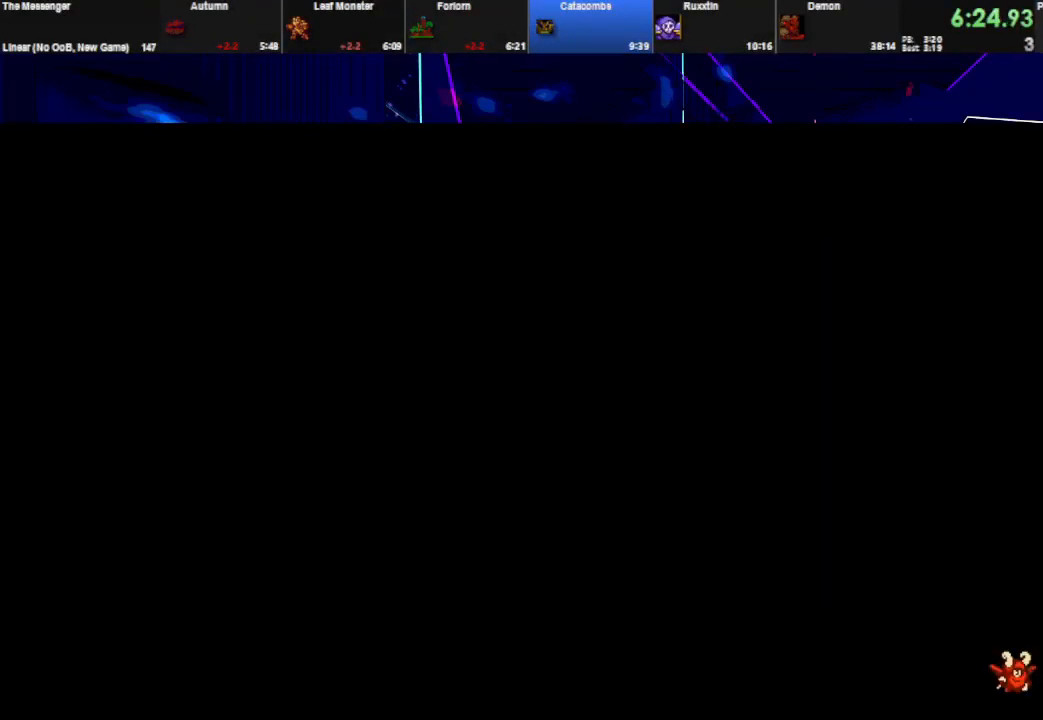
{"keys": ["down"], "events": [[33, "left", "up"], [33, "w", "up"], [100, "e", "up"], [133, "down", "down"], [200, "down", "up"], [300, "w", "down"], [400, "w", "up"], [467, "down", "down"]]}
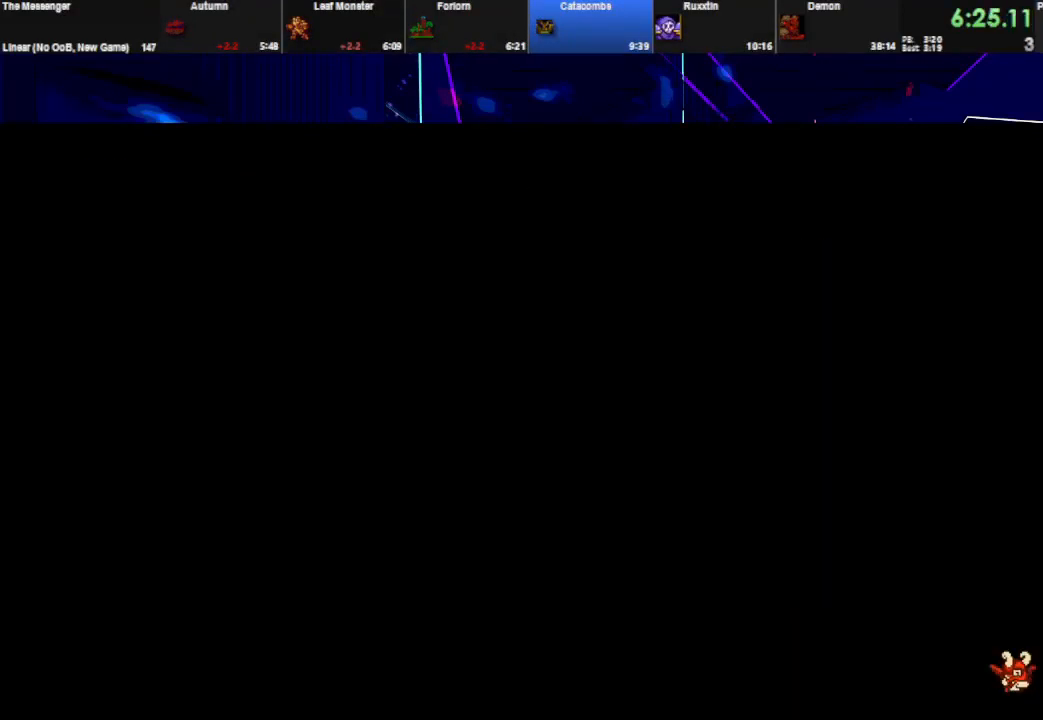
{"keys": [], "events": [[467, "down", "up"]]}
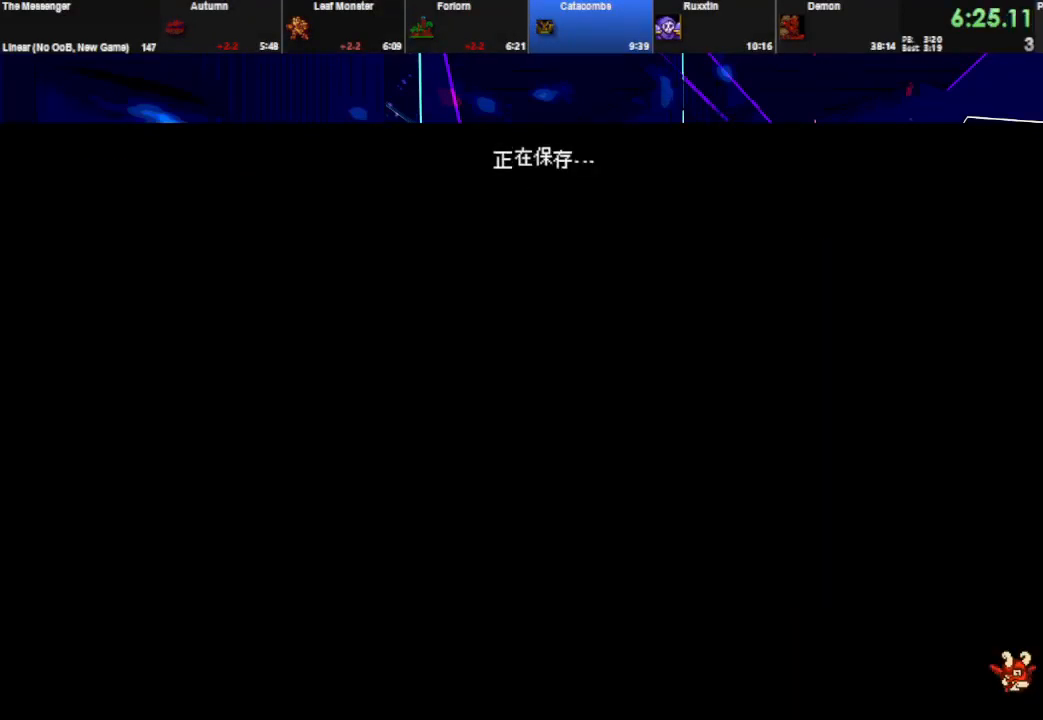
{"keys": [], "events": []}
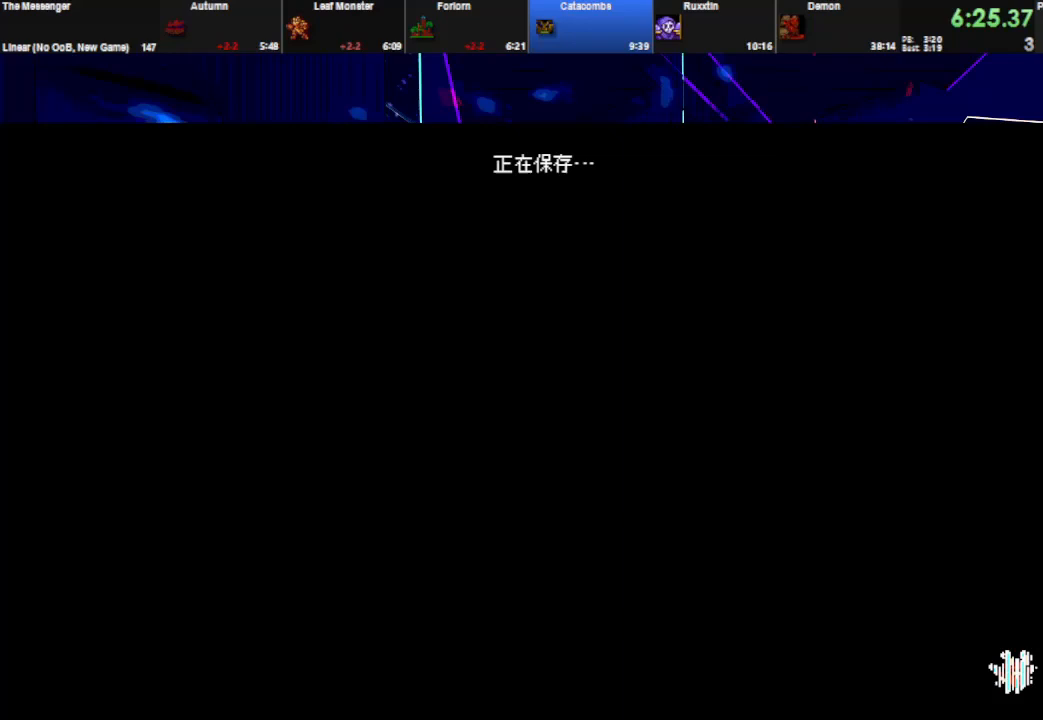
{"keys": [], "events": []}
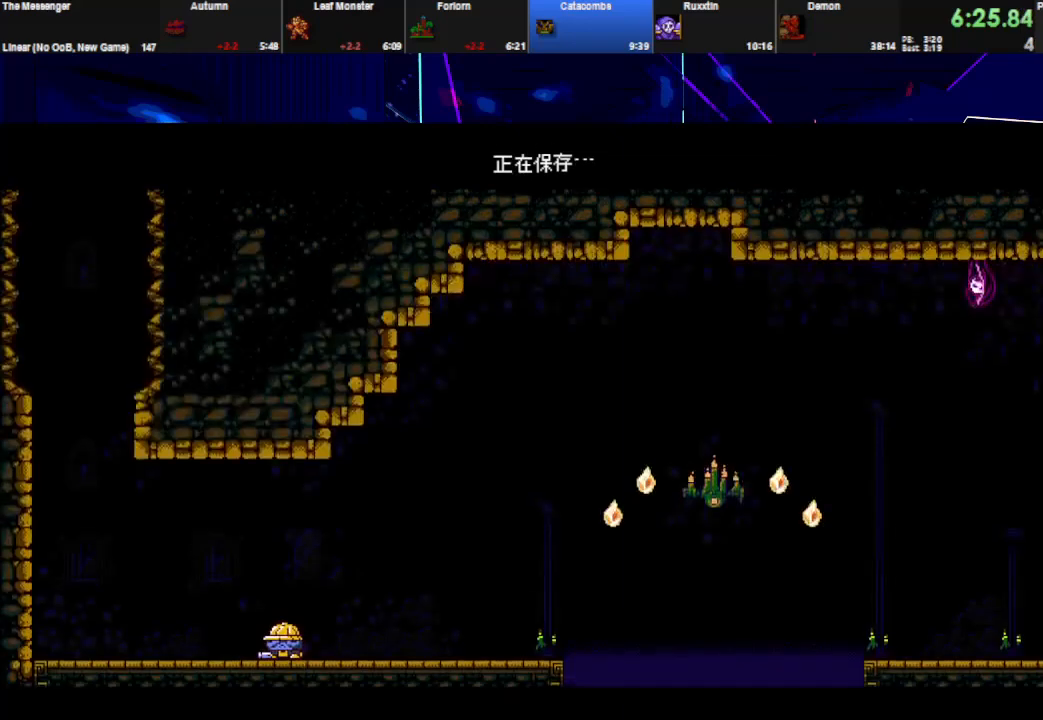
{"keys": [], "events": []}
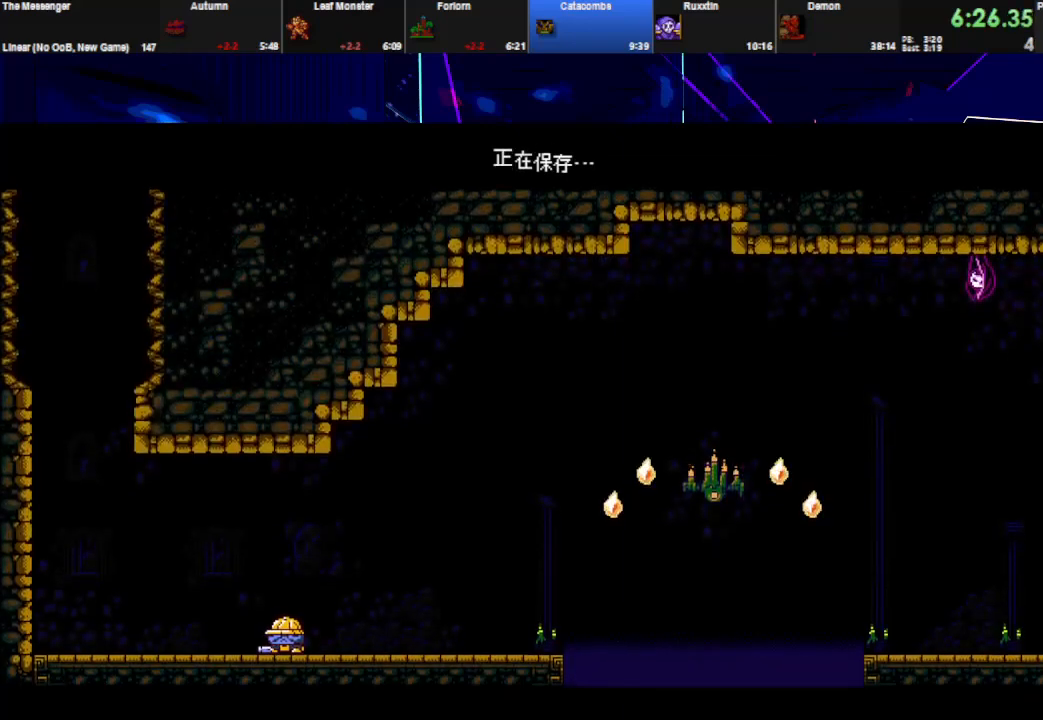
{"keys": ["right", "space"], "events": [[167, "right", "down"], [200, "space", "down"]]}
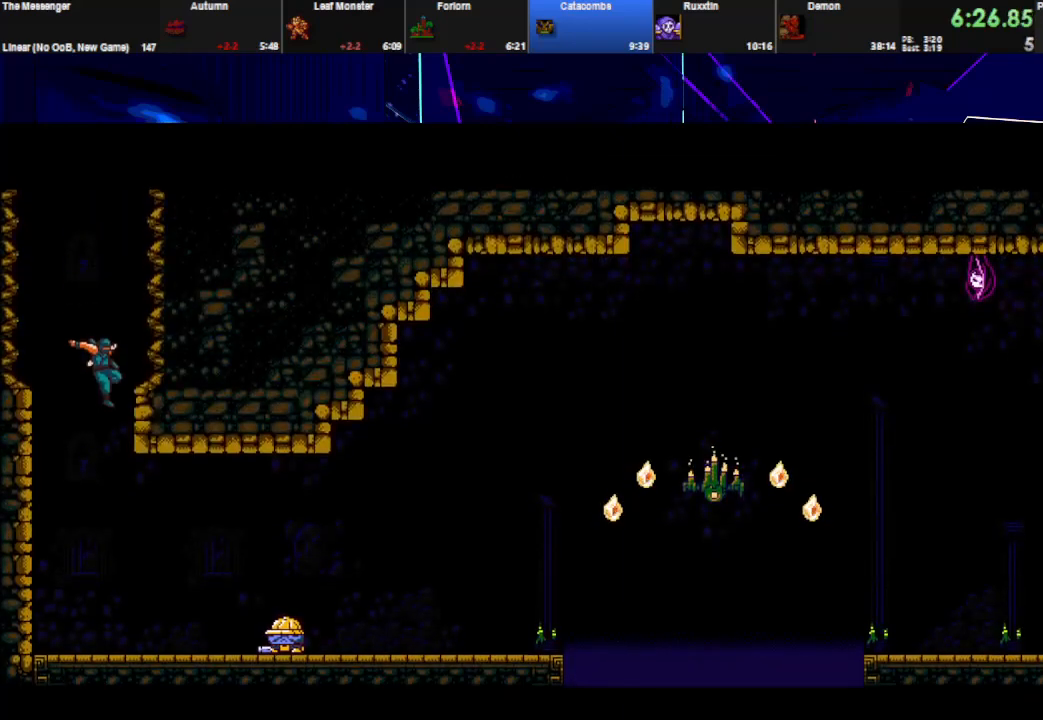
{"keys": ["right", "space"], "events": []}
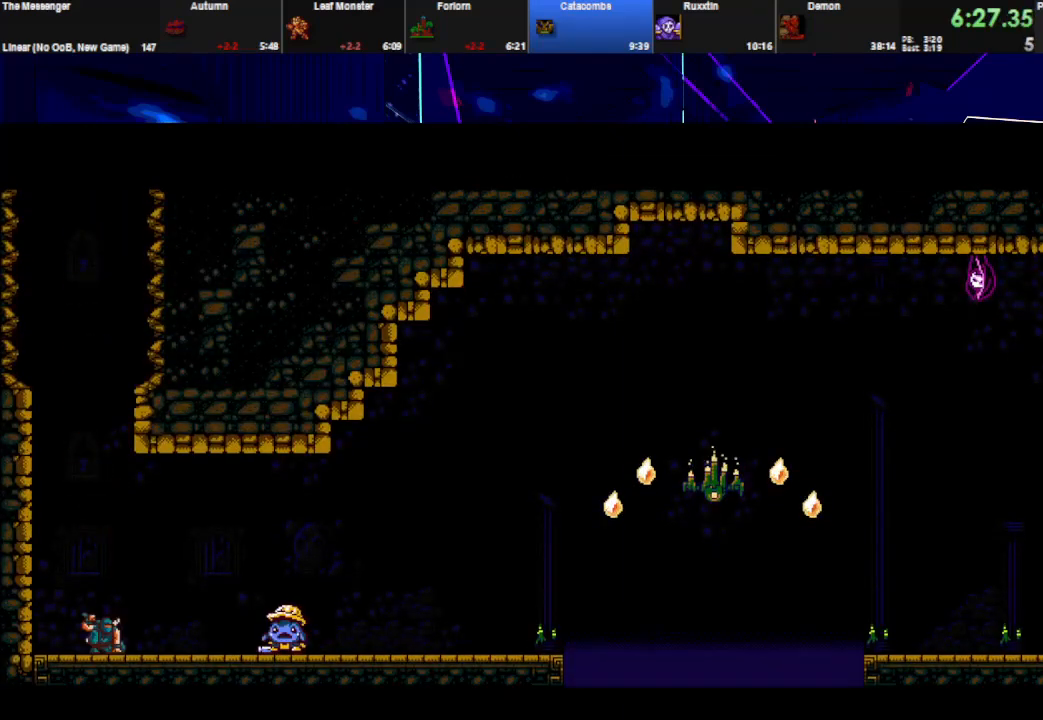
{"keys": ["right", "space"], "events": []}
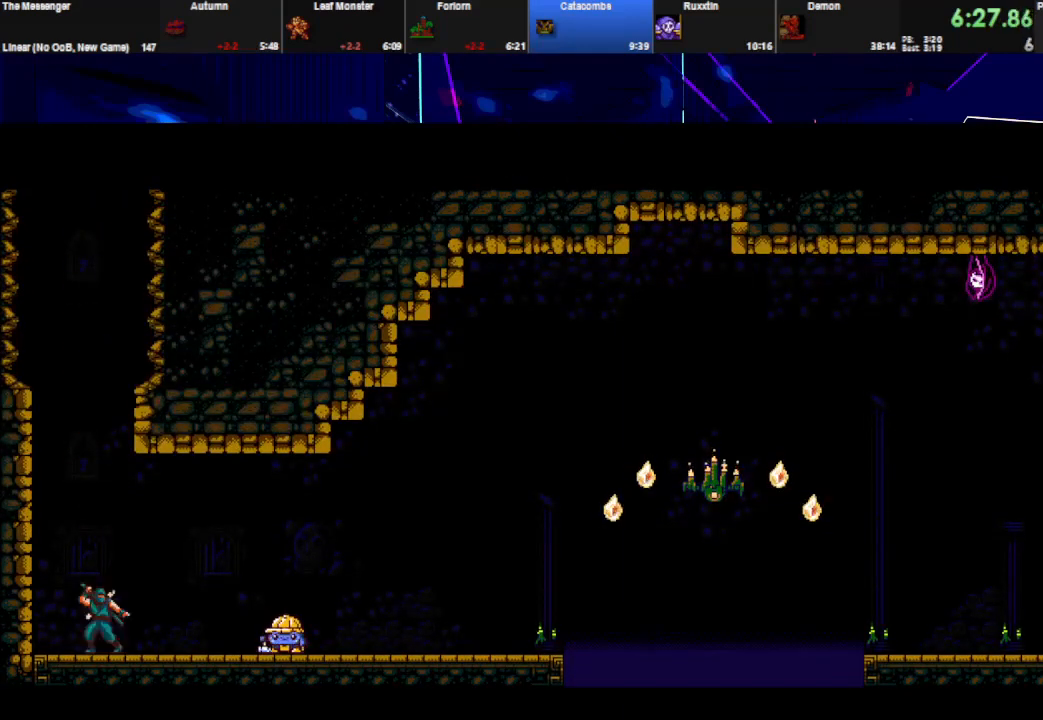
{"keys": ["right", "space"], "events": []}
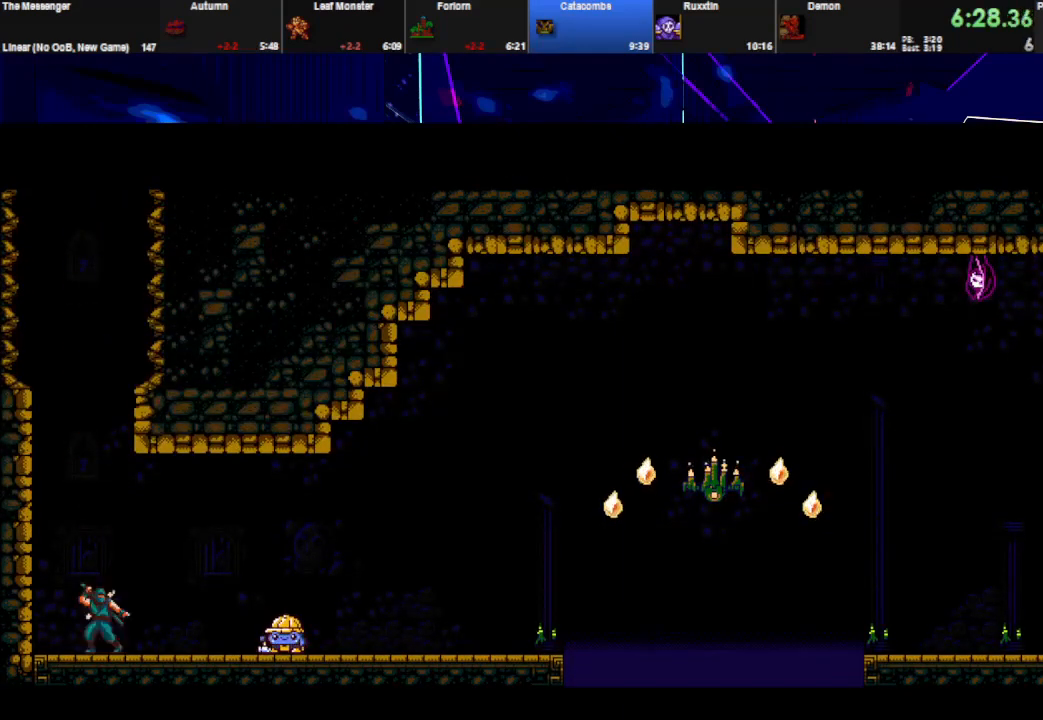
{"keys": ["right", "space"], "events": []}
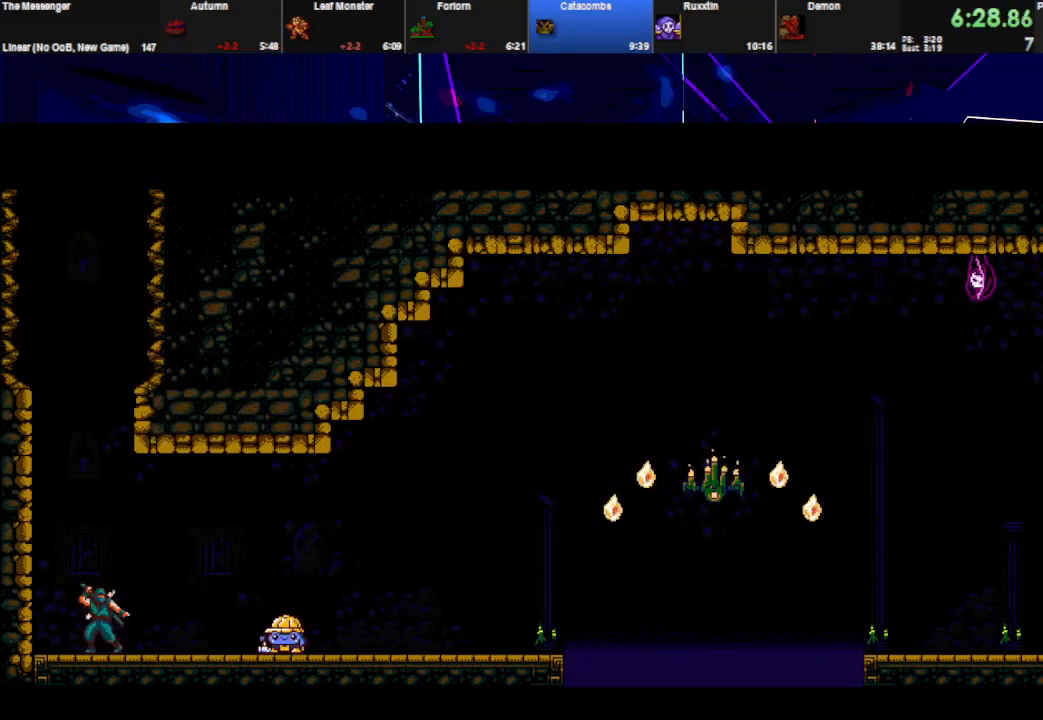
{"keys": ["right", "space"], "events": []}
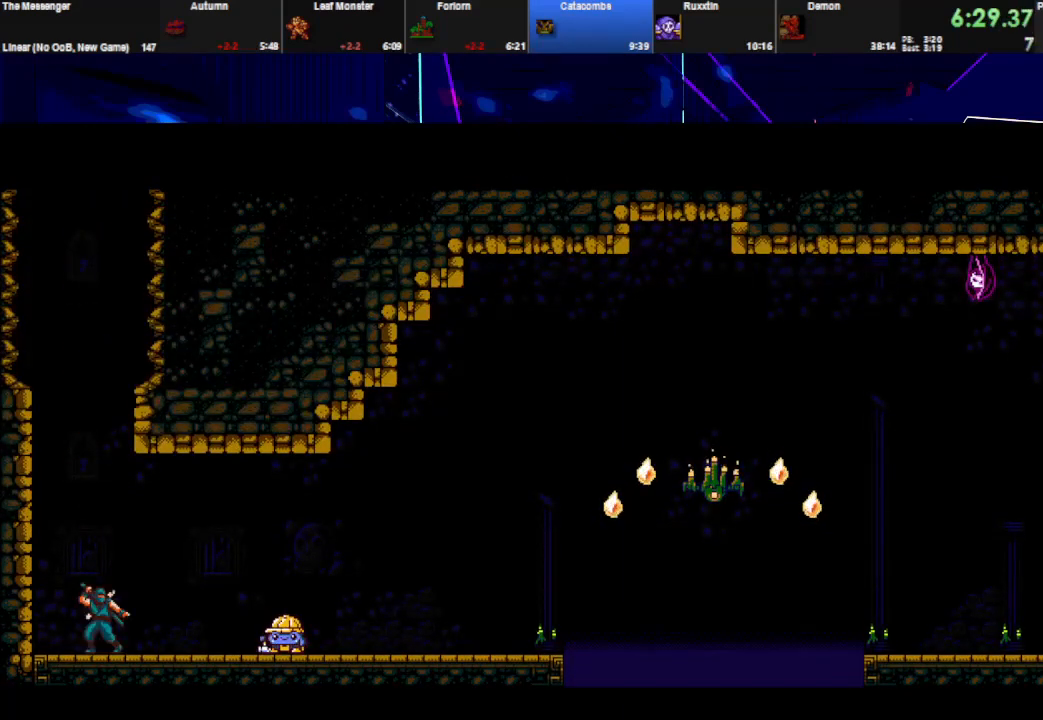
{"keys": ["right", "space"], "events": []}
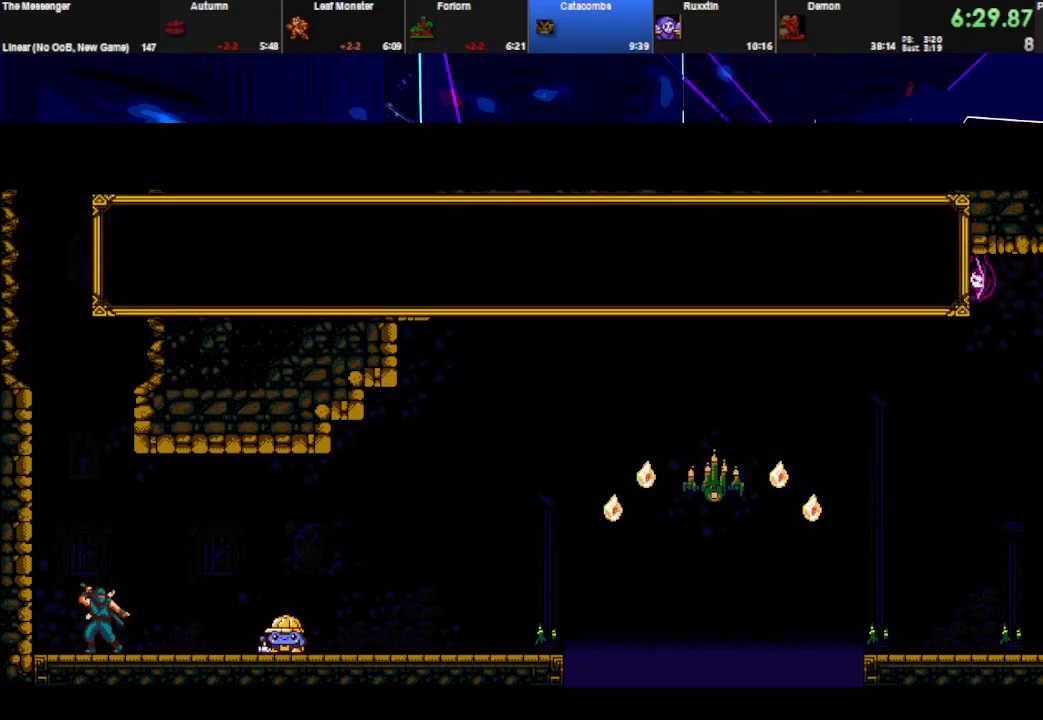
{"keys": ["right", "space"], "events": []}
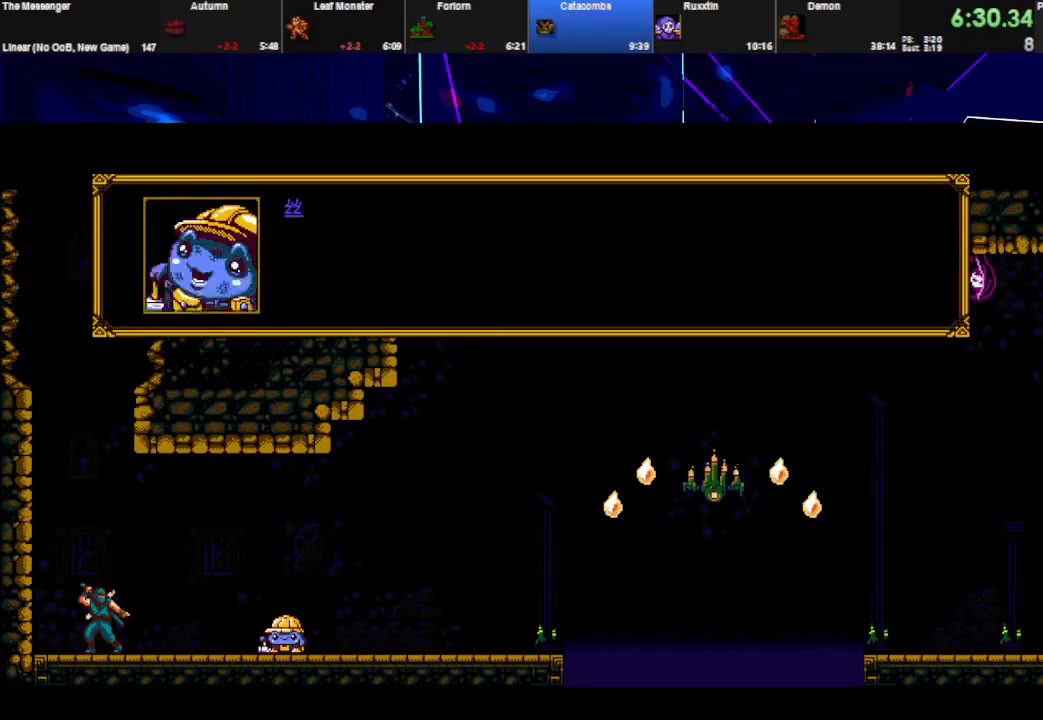
{"keys": ["right", "space"], "events": []}
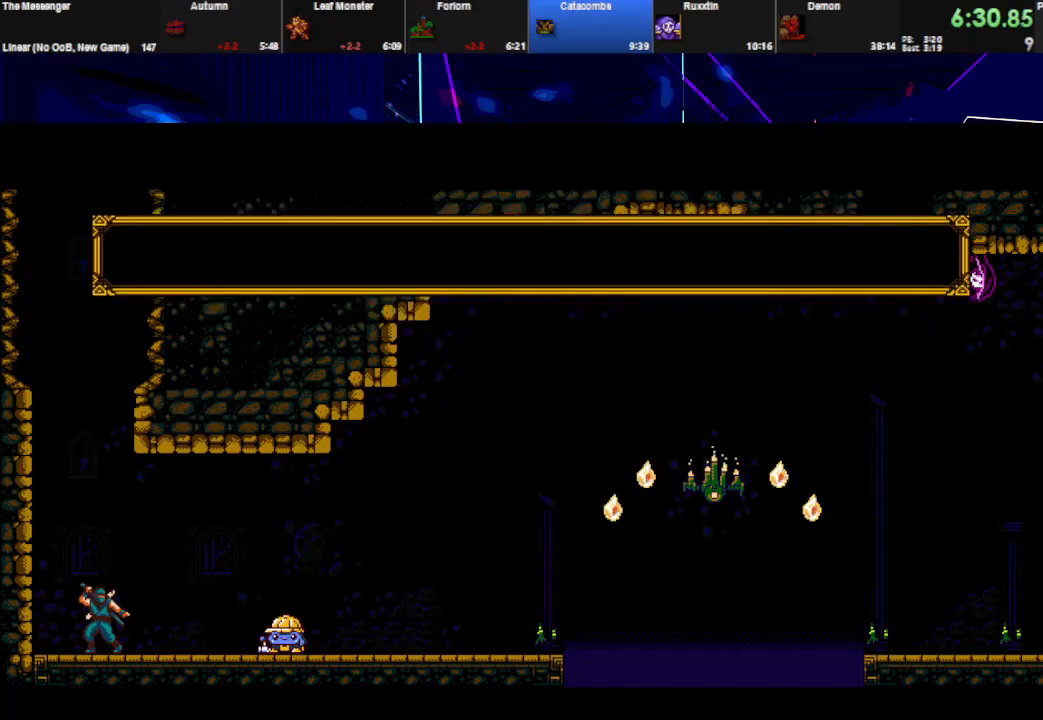
{"keys": ["right", "space", "w"], "events": [[267, "space", "up"], [467, "space", "down"], [500, "w", "down"]]}